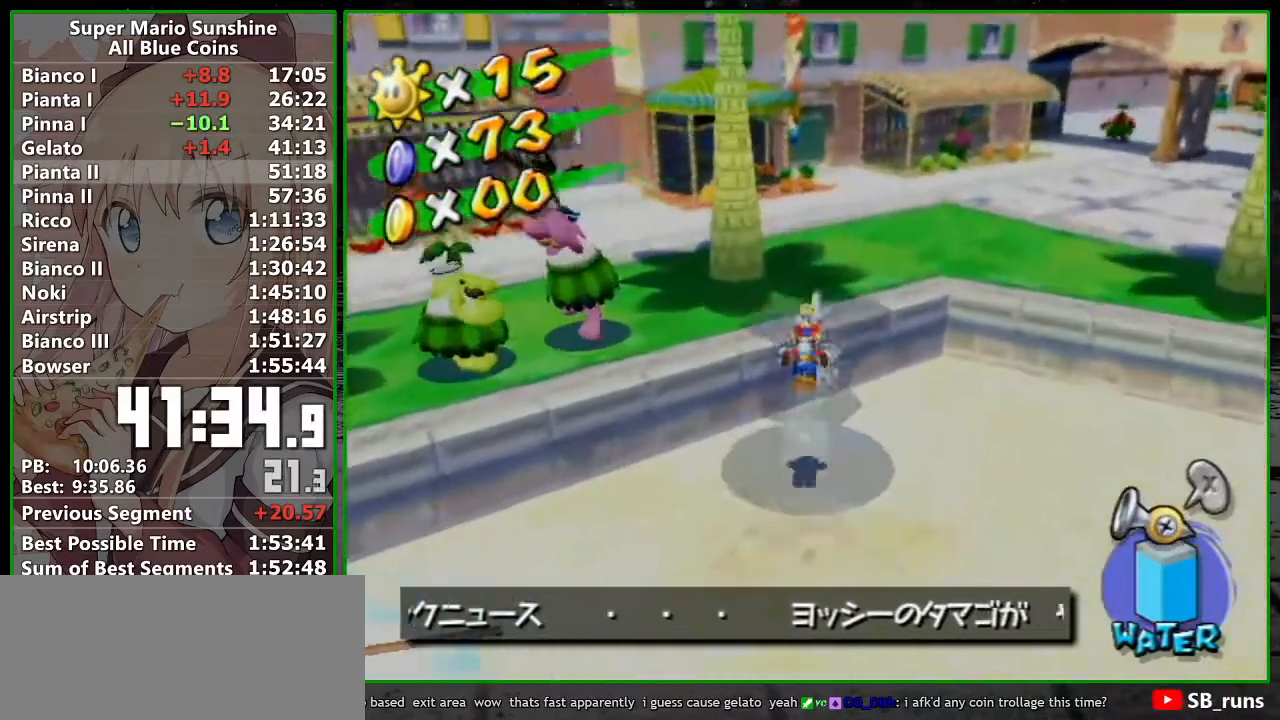
Gameplay with a controller (Nintendo layout); each line is a JSON object with the inputs held at the frame after it. "events" lists button and stick changes between this image and that frame as [ms after this image, input, new state], when the widget could be followed in between. Not read: A L3 R3 right_stick.
{"buttons": [], "left_stick": "up", "events": [[17, "B", "up"], [17, "R1", "up"], [150, "X", "down"], [200, "X", "up"]]}
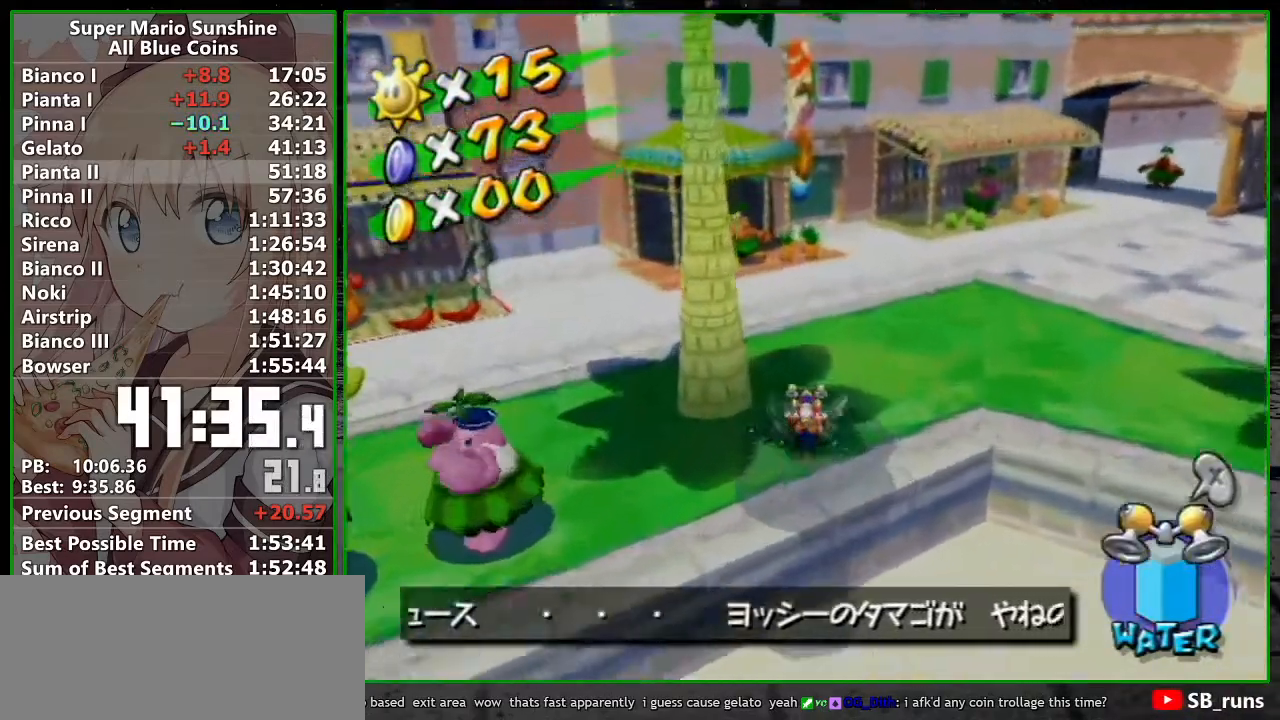
{"buttons": [], "left_stick": "up-right", "events": [[467, "left_stick", "up-right"]]}
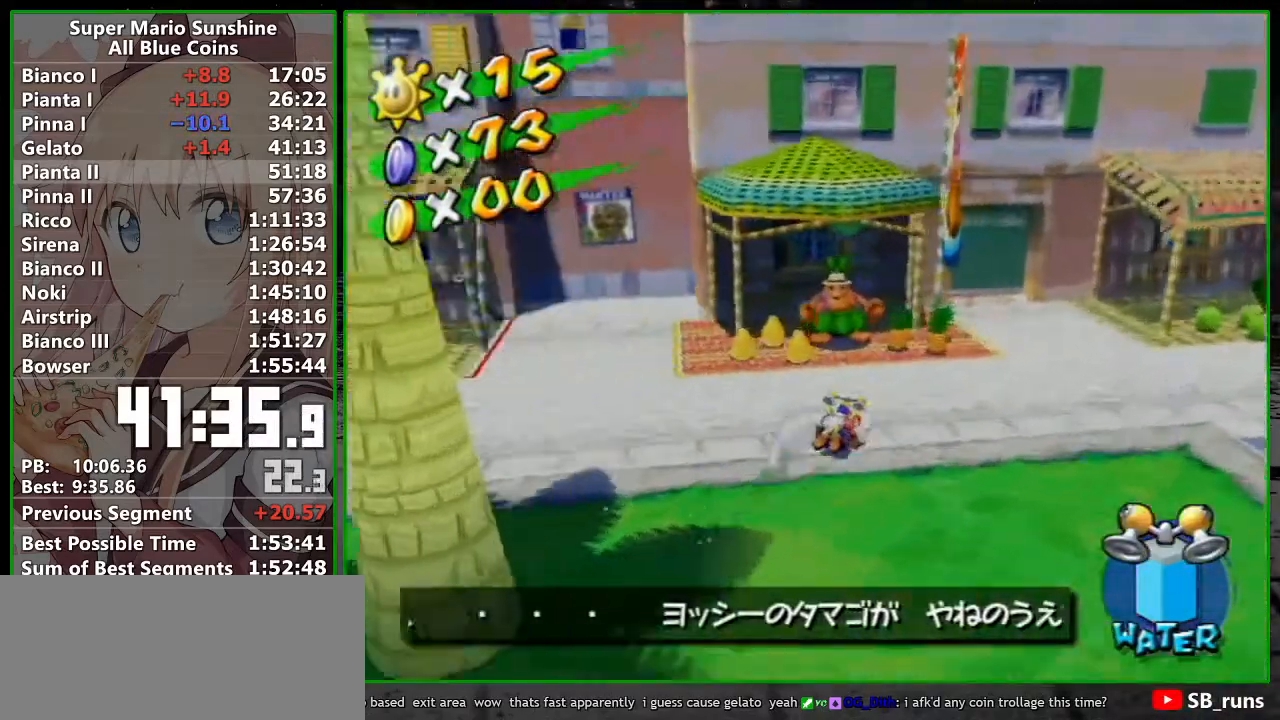
{"buttons": [], "left_stick": "center", "events": [[267, "B", "down"], [483, "B", "up"], [483, "left_stick", "center"]]}
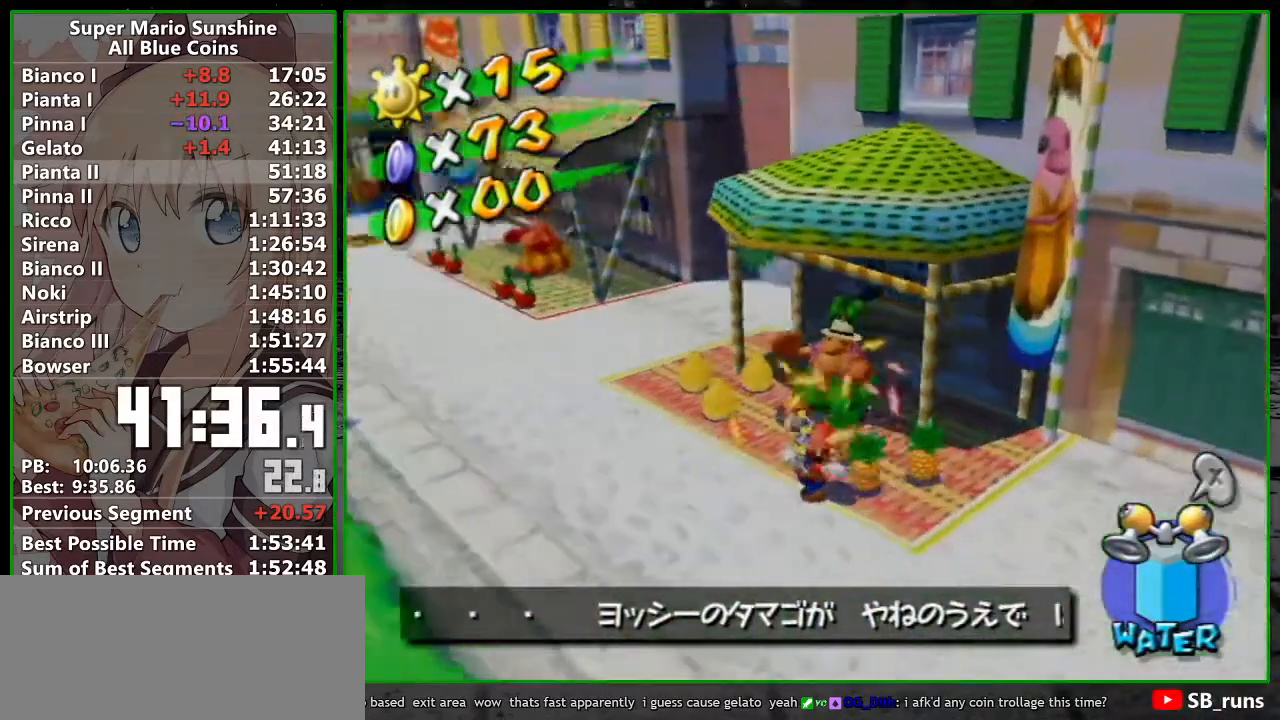
{"buttons": [], "left_stick": "center"}
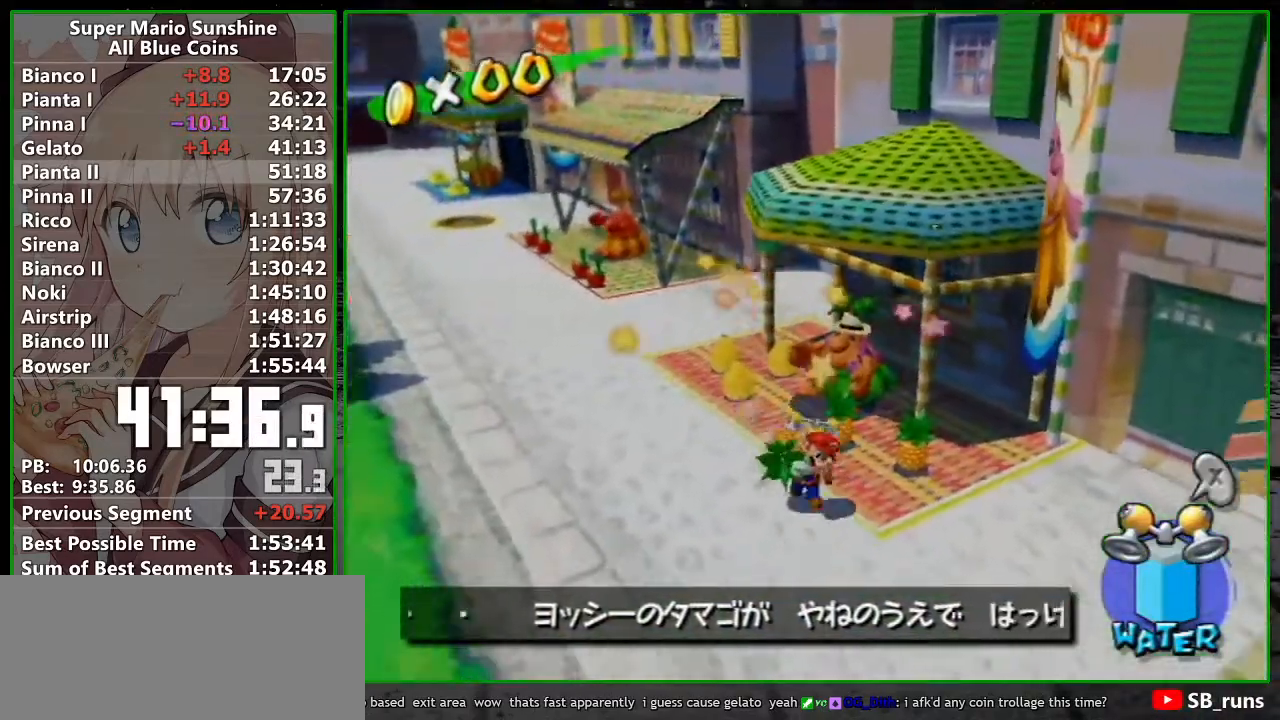
{"buttons": [], "left_stick": "up"}
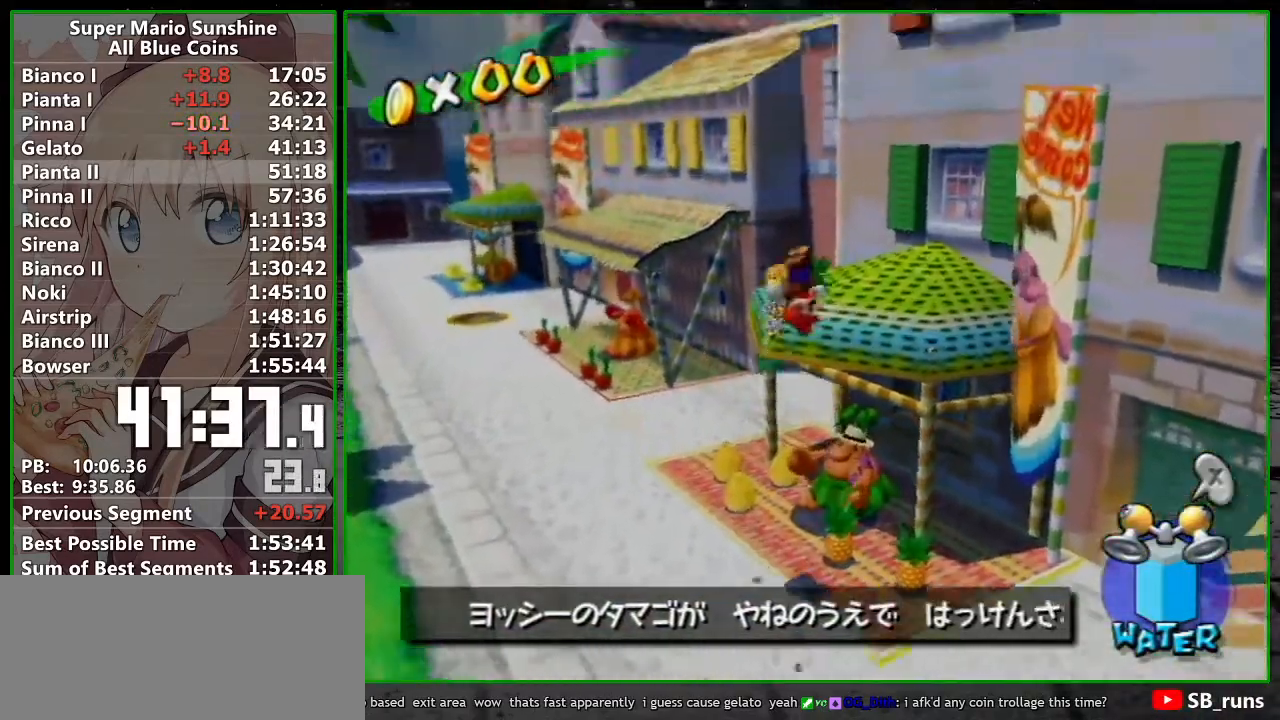
{"buttons": [], "left_stick": "up", "events": [[333, "left_stick", "left"], [433, "left_stick", "right"], [483, "left_stick", "up"]]}
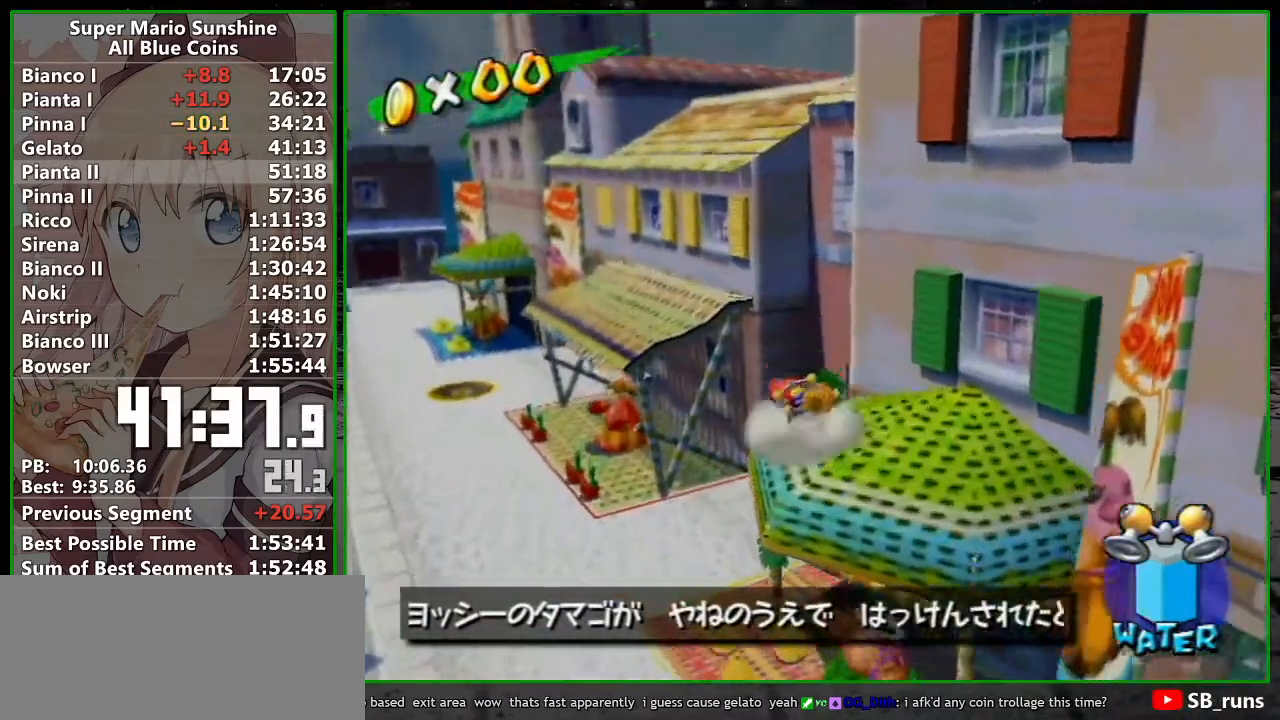
{"buttons": [], "left_stick": "up-left", "events": [[117, "left_stick", "up-left"]]}
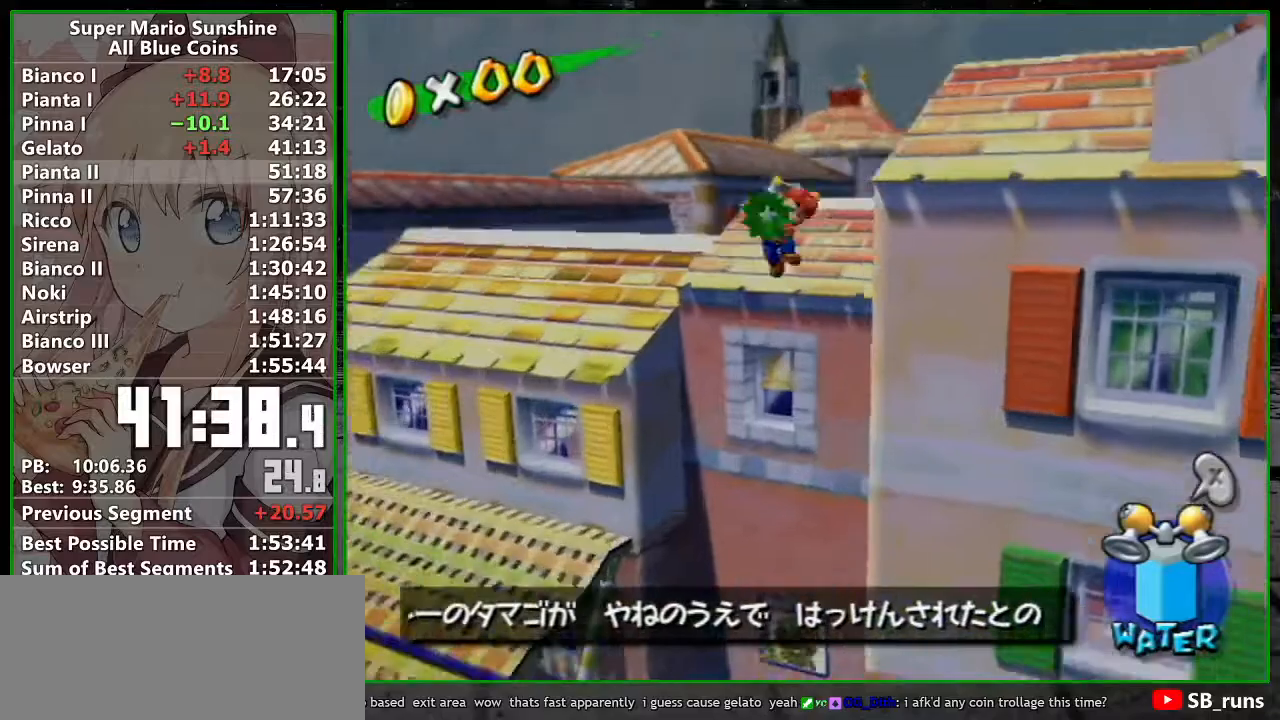
{"buttons": [], "left_stick": "down-left", "events": [[83, "left_stick", "left"], [367, "left_stick", "down-left"]]}
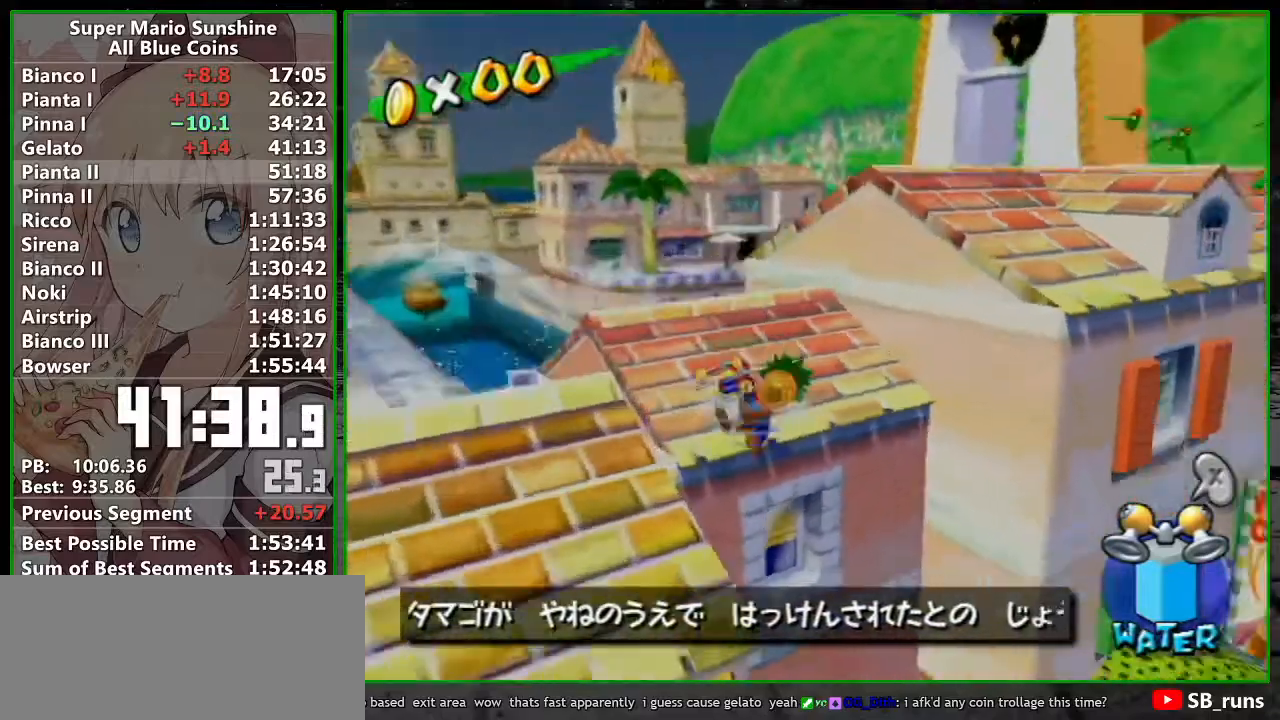
{"buttons": [], "left_stick": "down-left", "events": []}
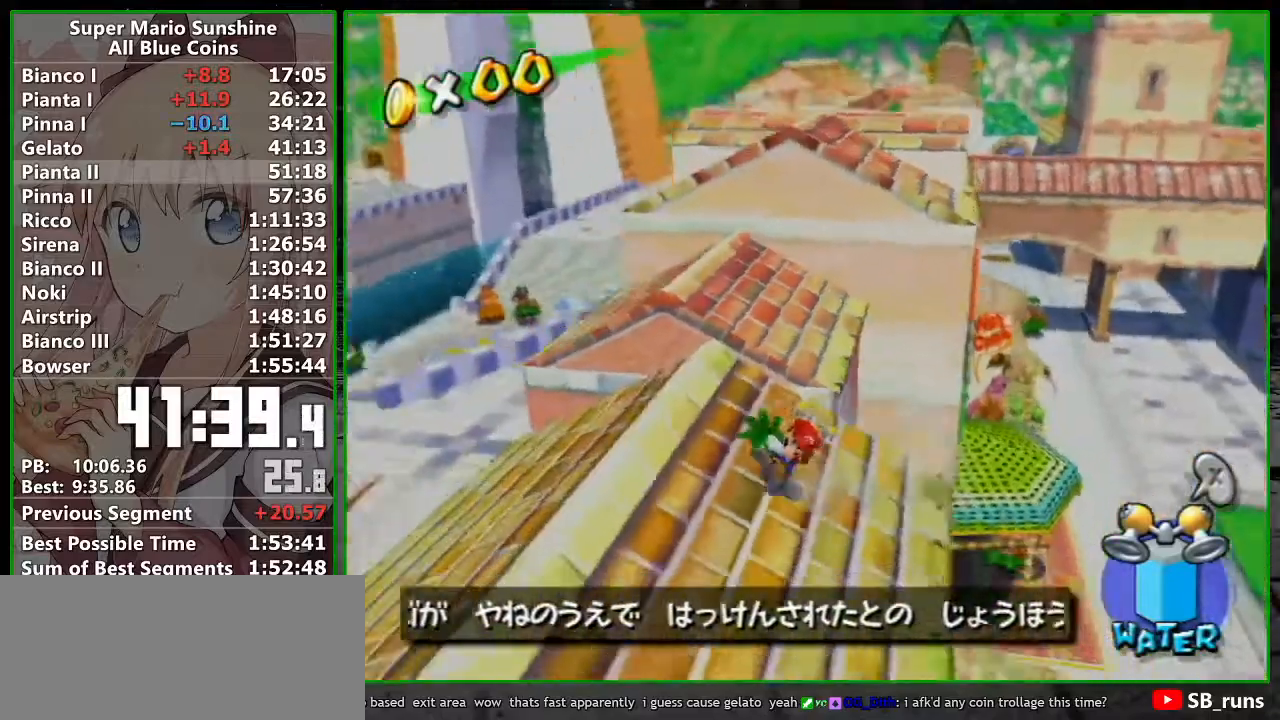
{"buttons": [], "left_stick": "left", "events": [[117, "left_stick", "center"], [417, "left_stick", "left"]]}
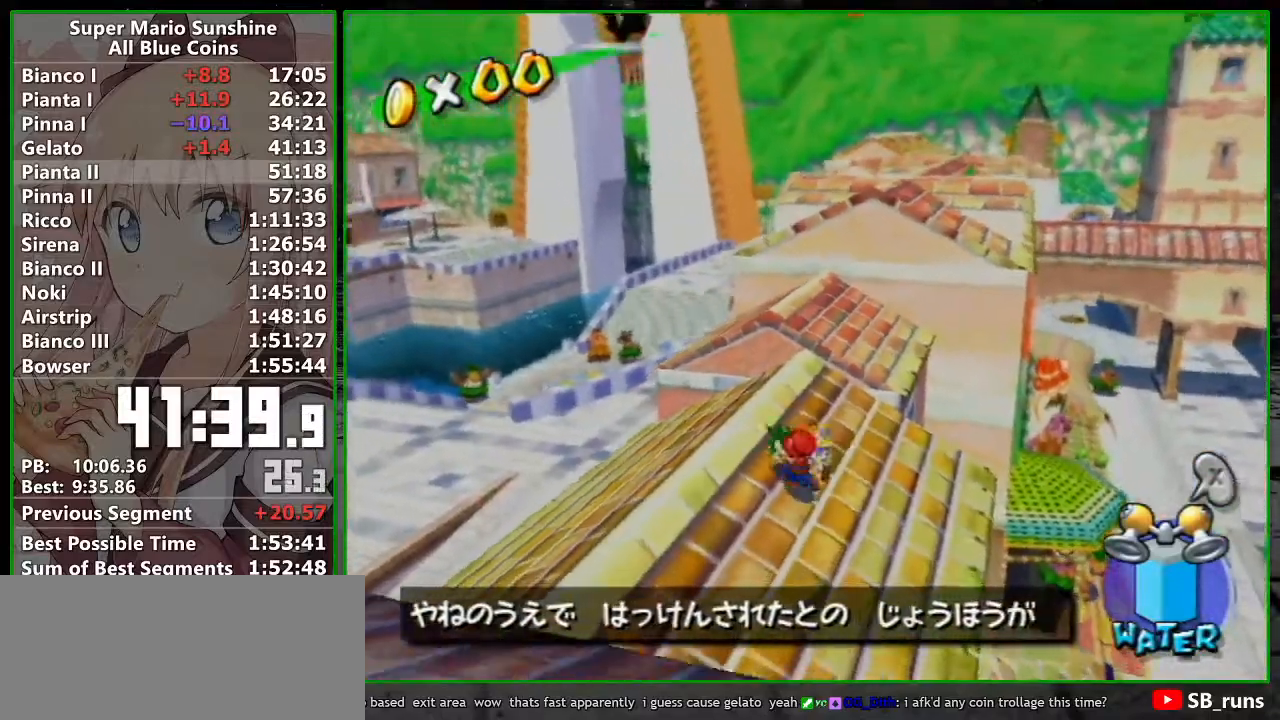
{"buttons": [], "left_stick": "up", "events": [[83, "left_stick", "up-left"], [233, "left_stick", "up"]]}
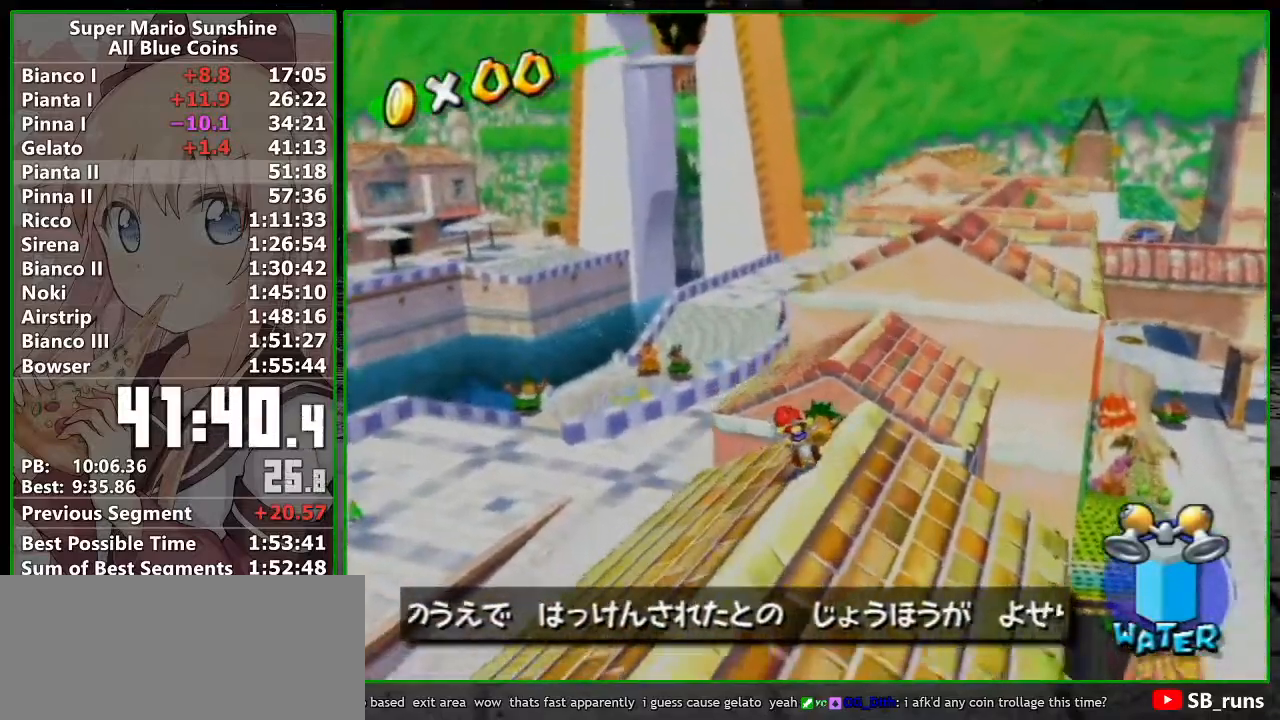
{"buttons": [], "left_stick": "down-right", "events": [[217, "B", "down"], [300, "B", "up"], [433, "left_stick", "center"], [483, "left_stick", "down-right"]]}
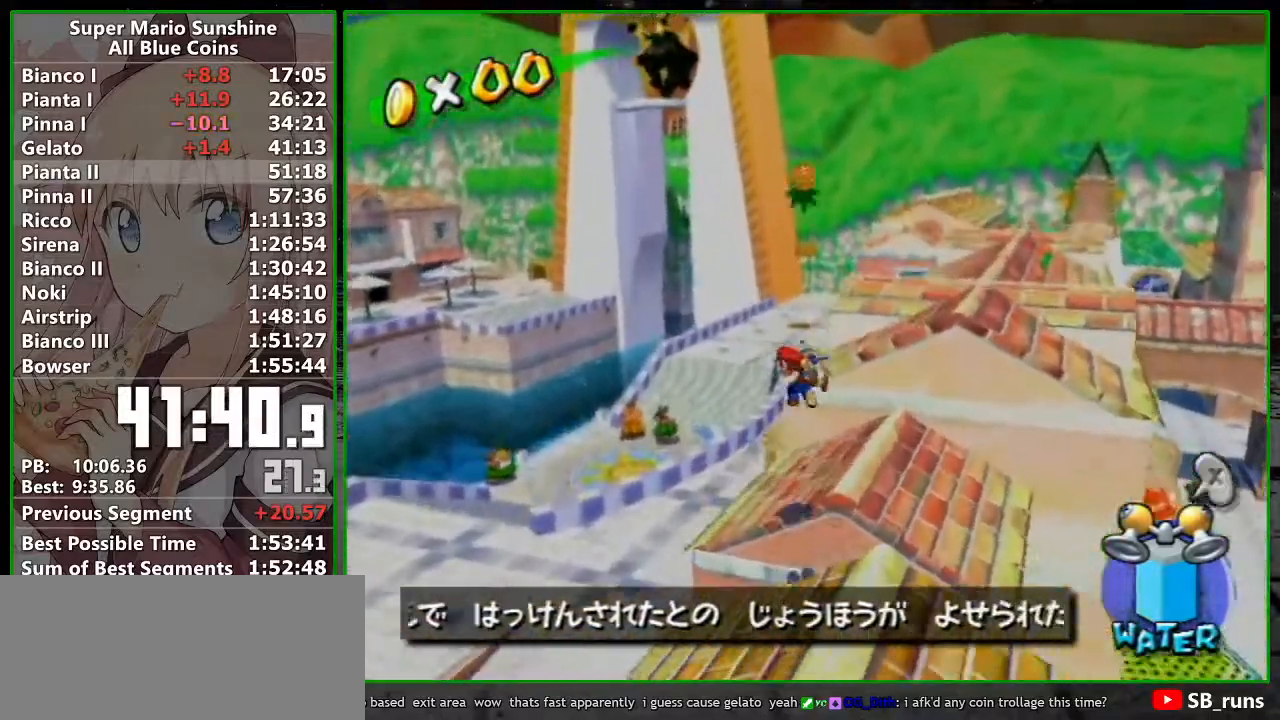
{"buttons": [], "left_stick": "right", "events": [[300, "left_stick", "right"]]}
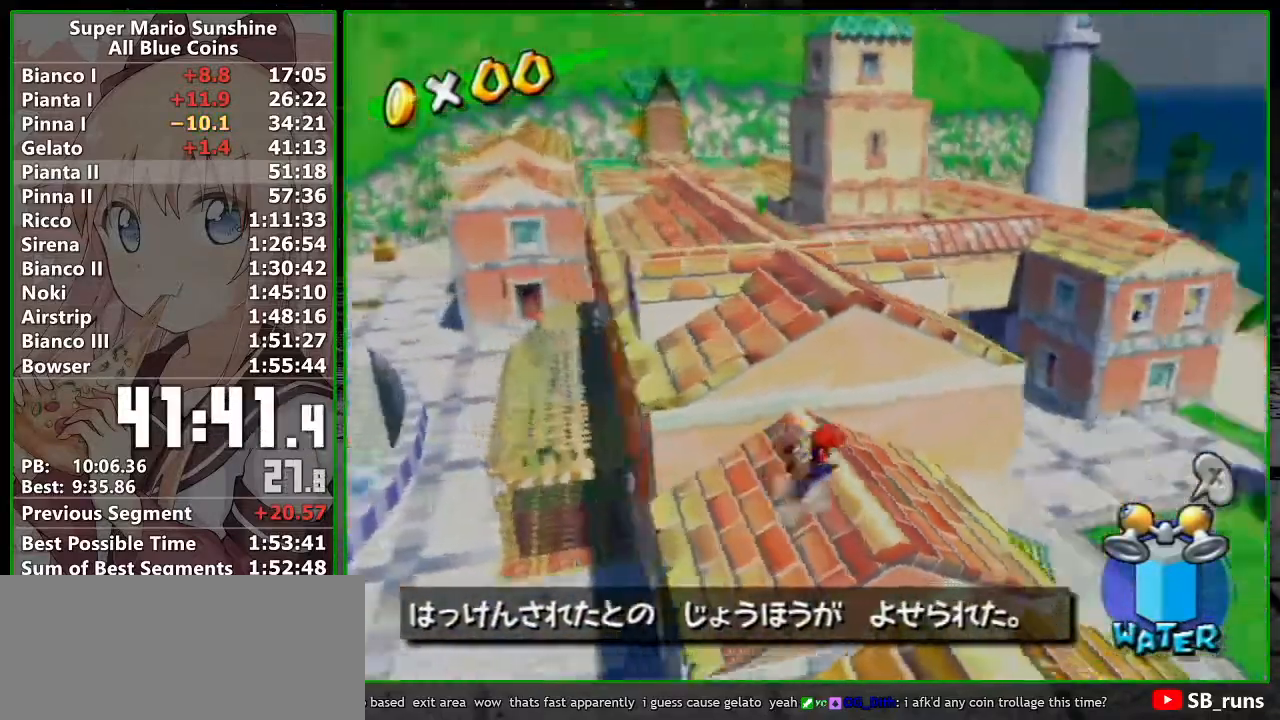
{"buttons": [], "left_stick": "up", "events": [[83, "left_stick", "up-right"], [333, "left_stick", "up"]]}
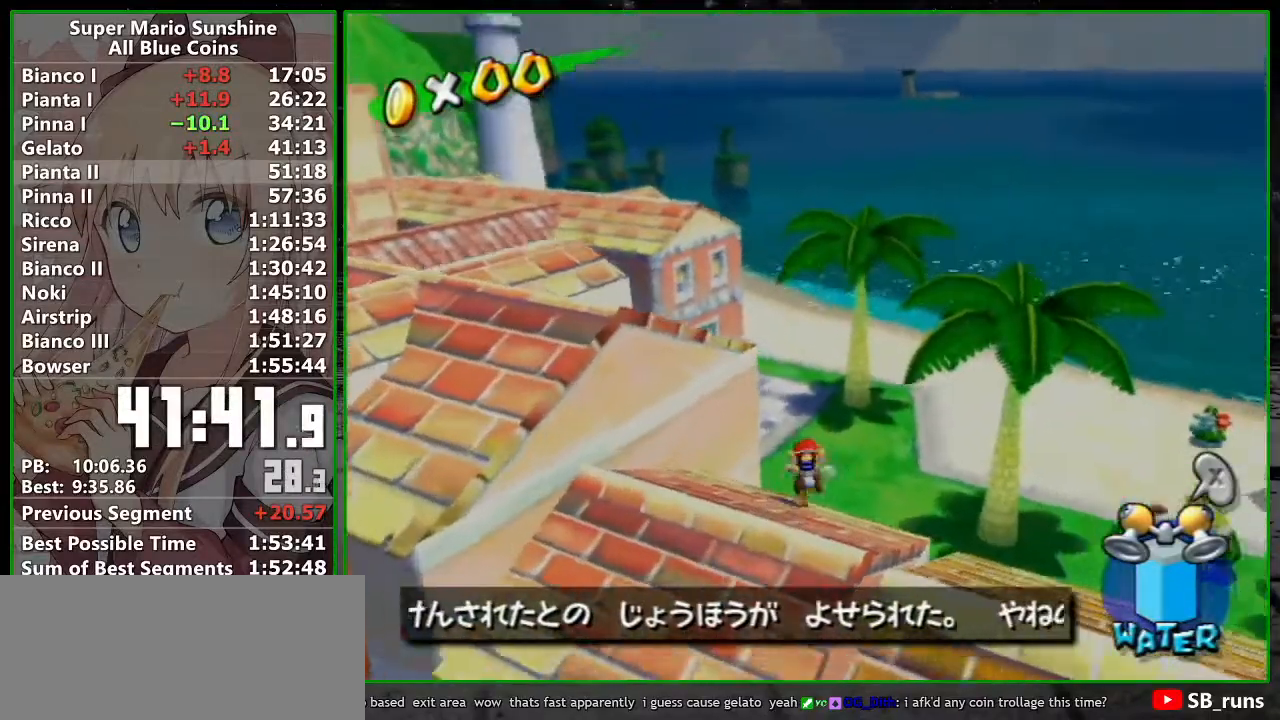
{"buttons": [], "left_stick": "up-right", "events": [[267, "left_stick", "up-right"]]}
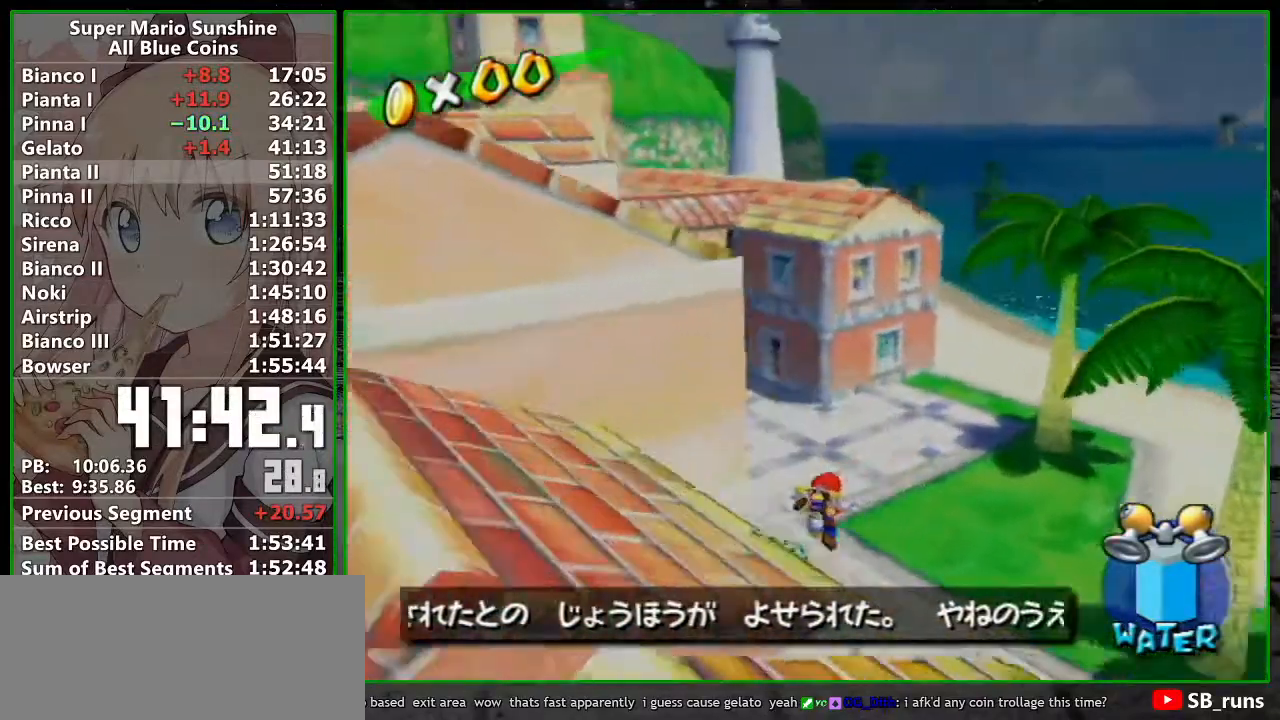
{"buttons": [], "left_stick": "up-right", "events": []}
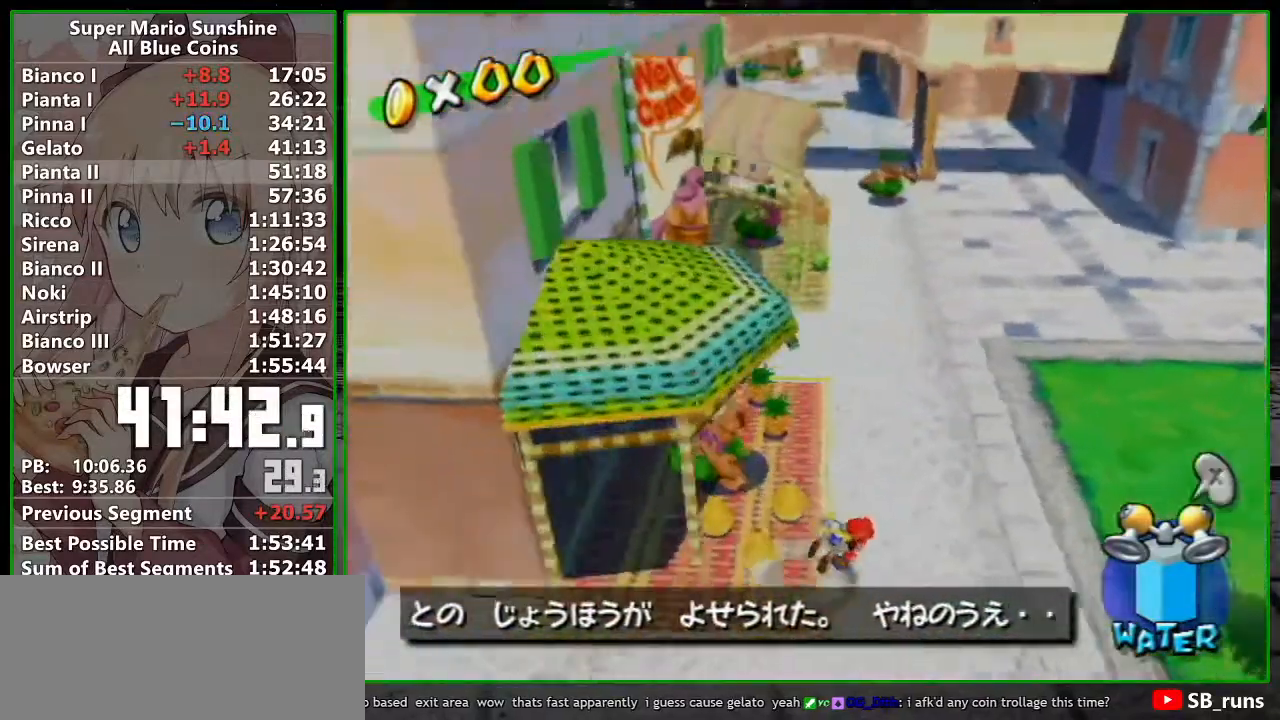
{"buttons": ["B"], "left_stick": "up", "events": [[183, "left_stick", "up"], [450, "B", "down"]]}
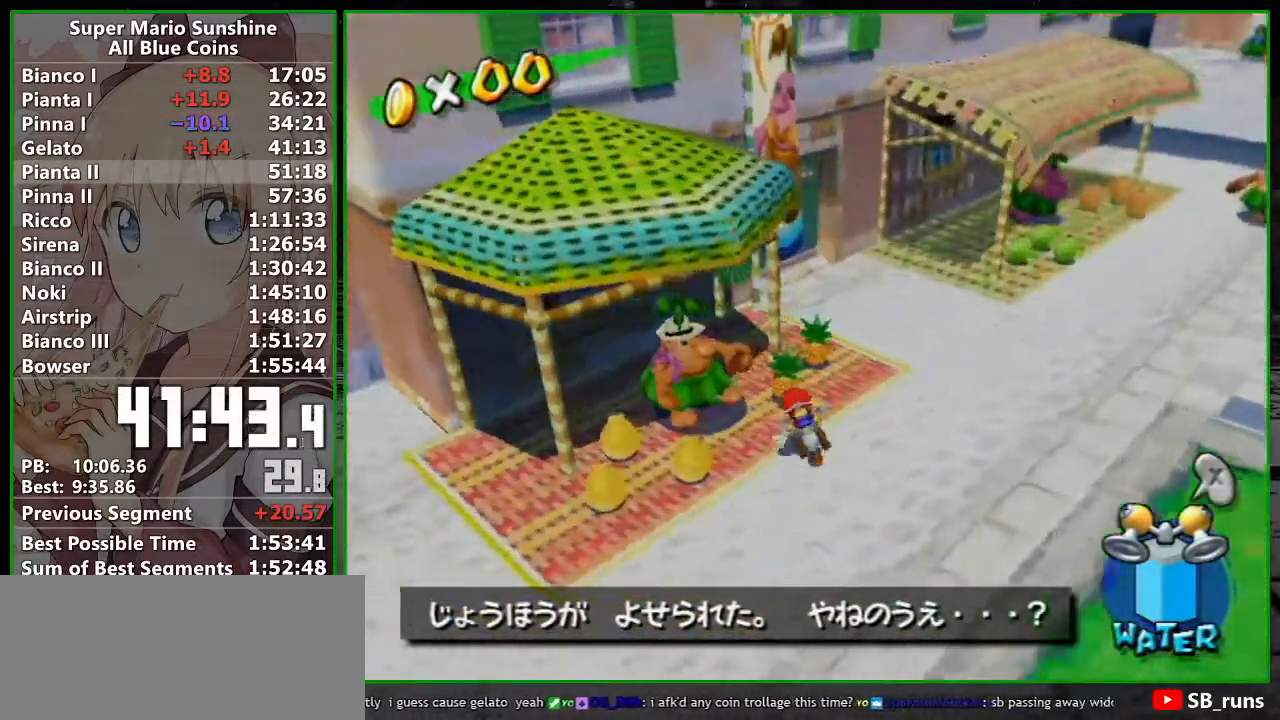
{"buttons": [], "left_stick": "center", "events": [[167, "B", "up"], [367, "left_stick", "center"]]}
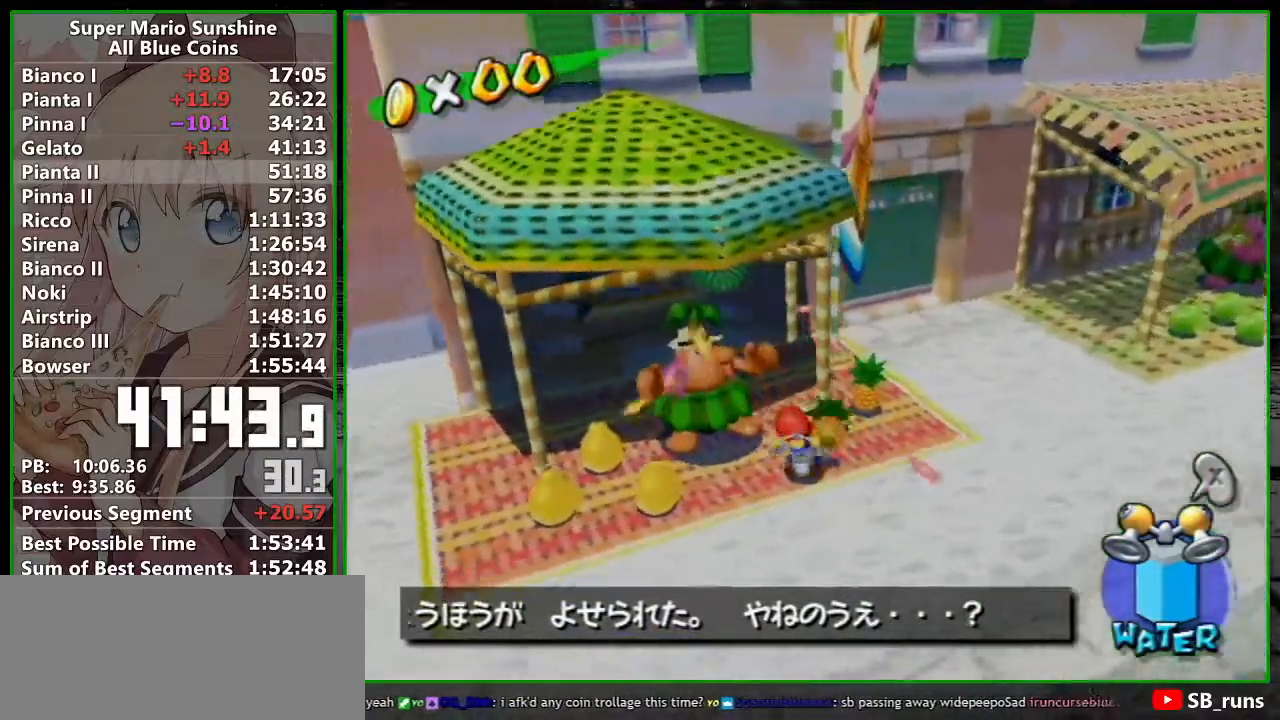
{"buttons": [], "left_stick": "down", "events": [[83, "left_stick", "right"], [233, "left_stick", "down-right"], [333, "left_stick", "down"]]}
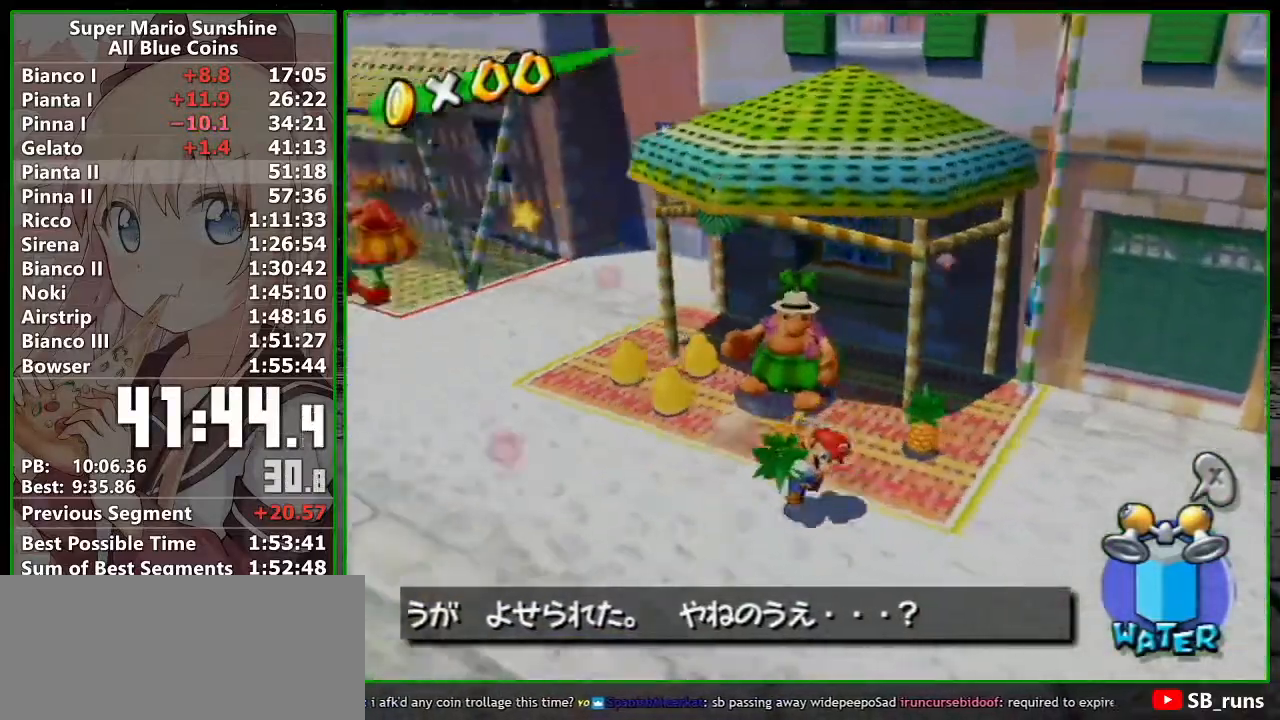
{"buttons": [], "left_stick": "up", "events": [[17, "left_stick", "up"]]}
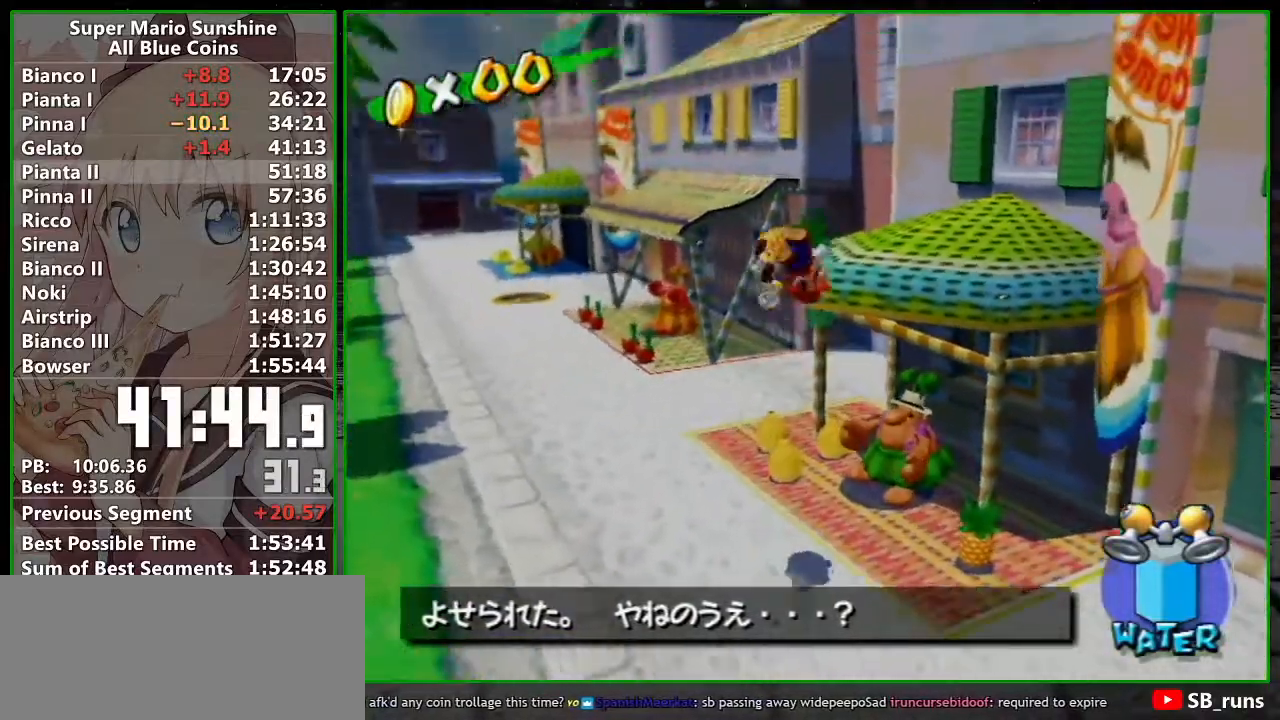
{"buttons": [], "left_stick": "up-right", "events": [[333, "left_stick", "left"], [400, "left_stick", "down"], [483, "left_stick", "up-right"]]}
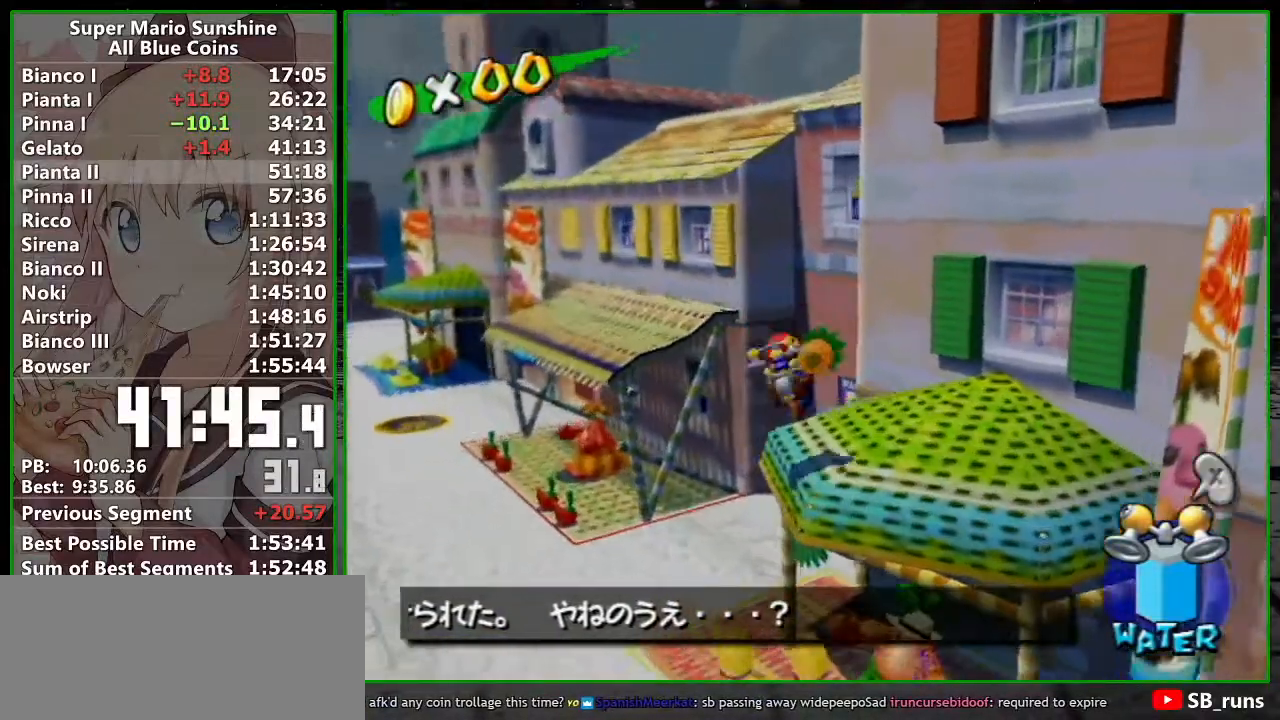
{"buttons": [], "left_stick": "left", "events": [[17, "left_stick", "up"], [83, "left_stick", "up-left"], [367, "left_stick", "left"]]}
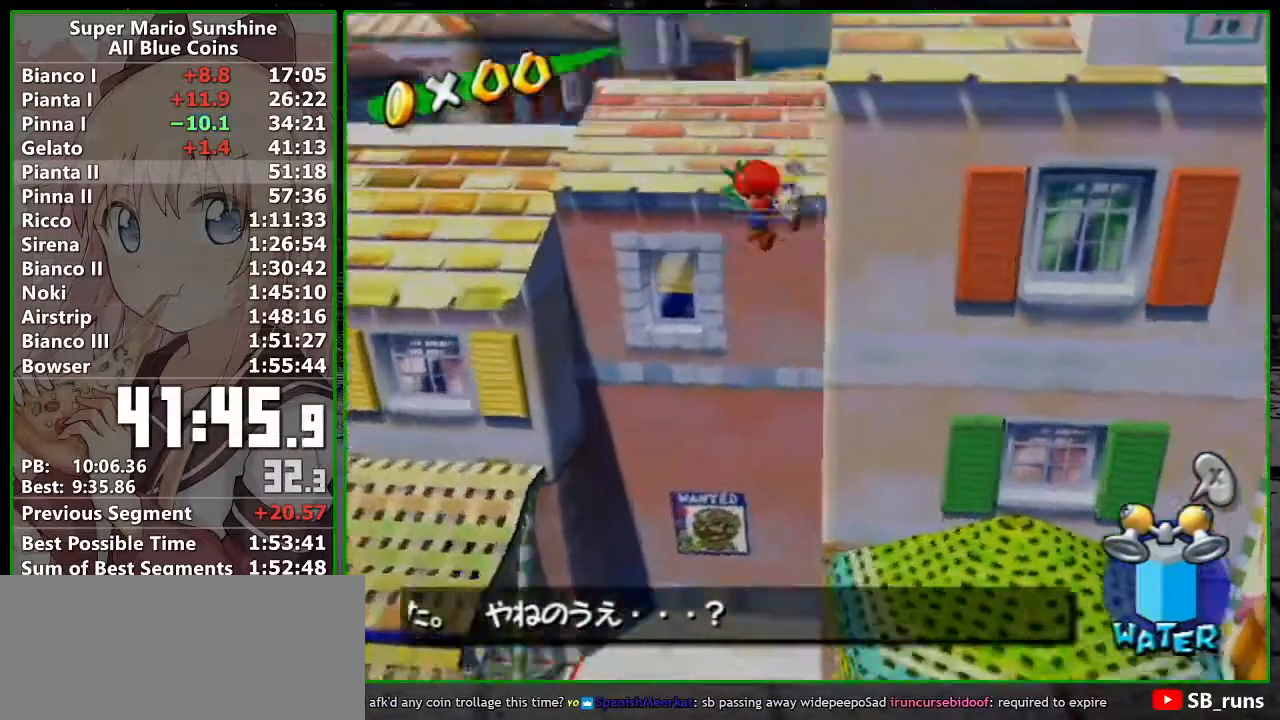
{"buttons": [], "left_stick": "down-left", "events": [[200, "left_stick", "down-left"]]}
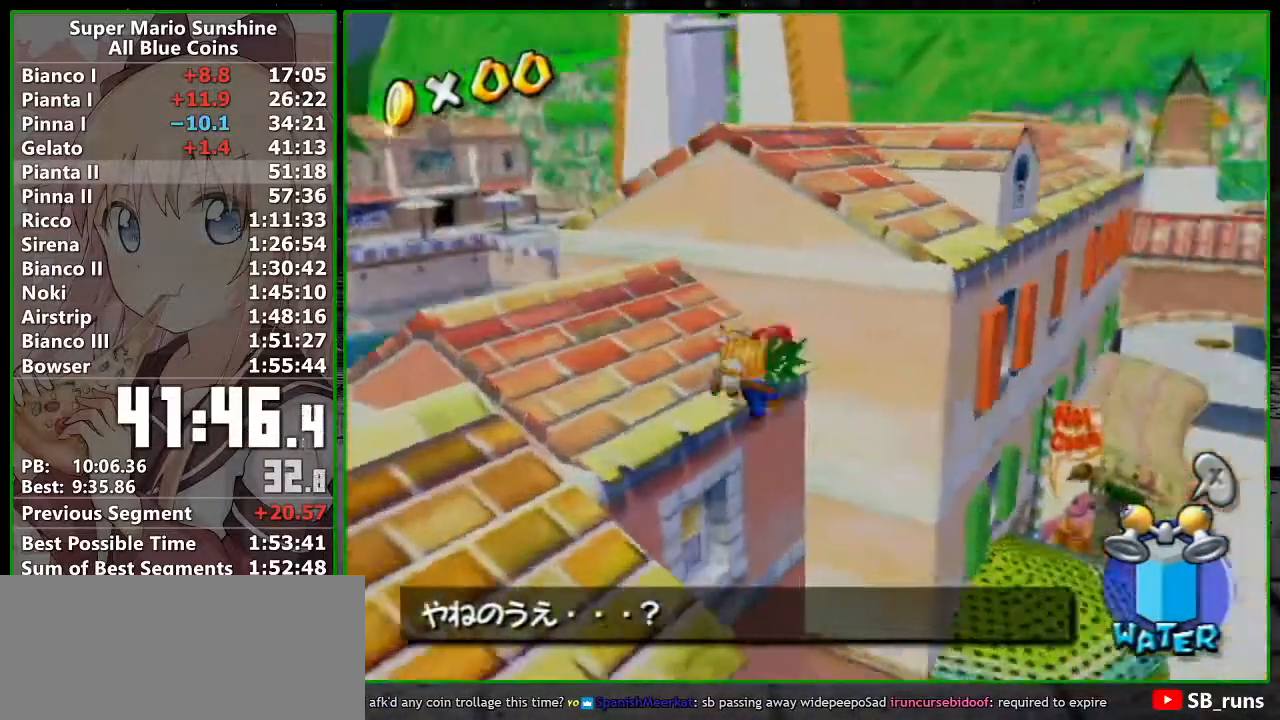
{"buttons": [], "left_stick": "down", "events": [[50, "left_stick", "down"]]}
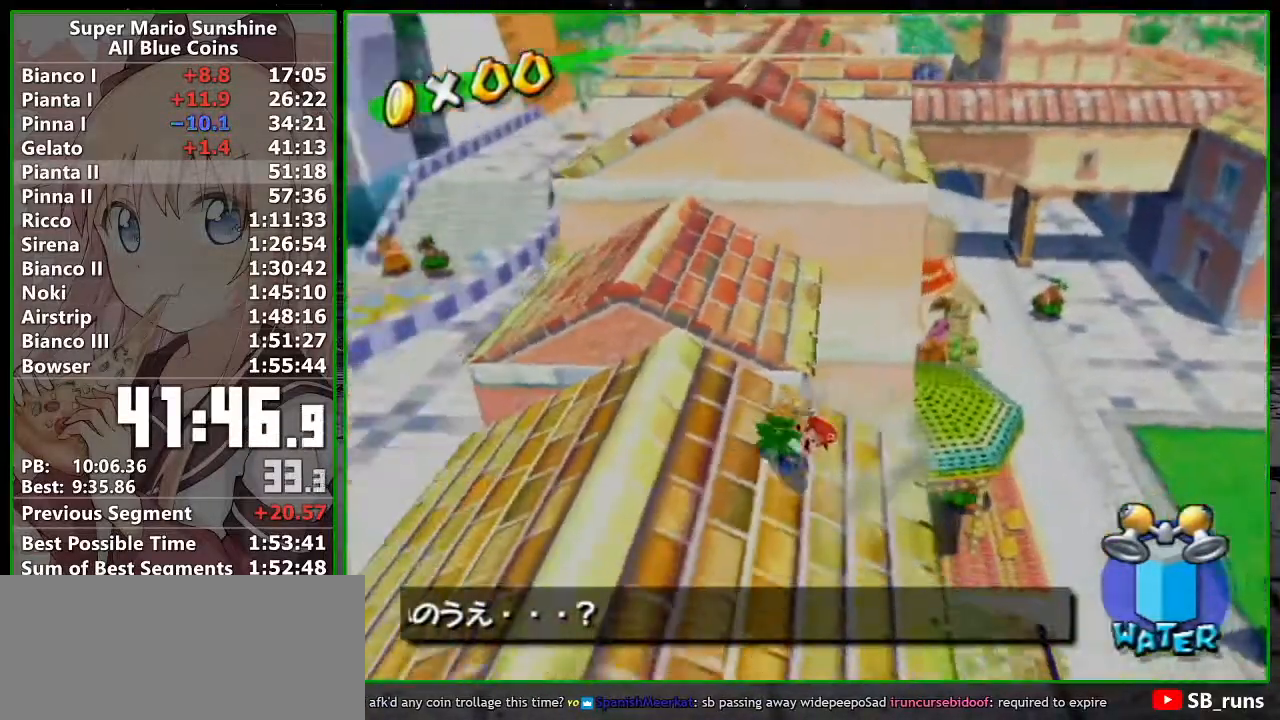
{"buttons": [], "left_stick": "center", "events": [[267, "left_stick", "down-left"], [367, "left_stick", "center"]]}
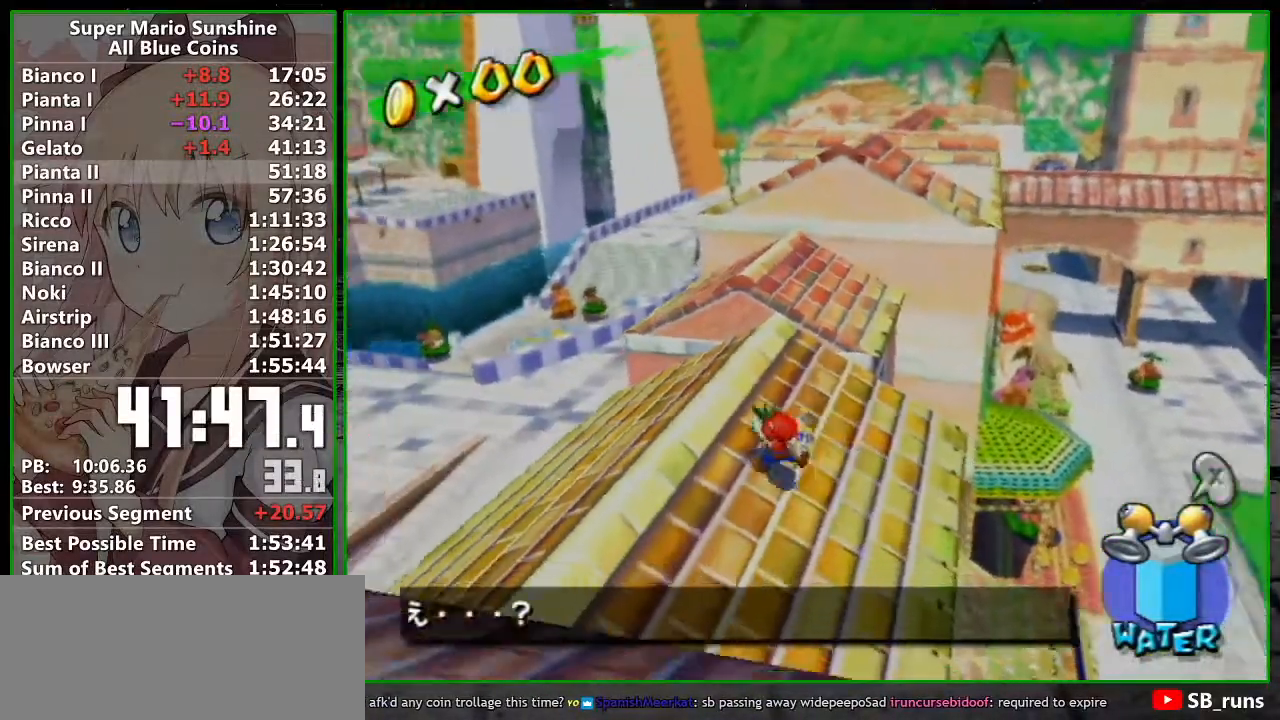
{"buttons": [], "left_stick": "up", "events": [[17, "left_stick", "left"], [150, "left_stick", "up-left"], [267, "left_stick", "up"]]}
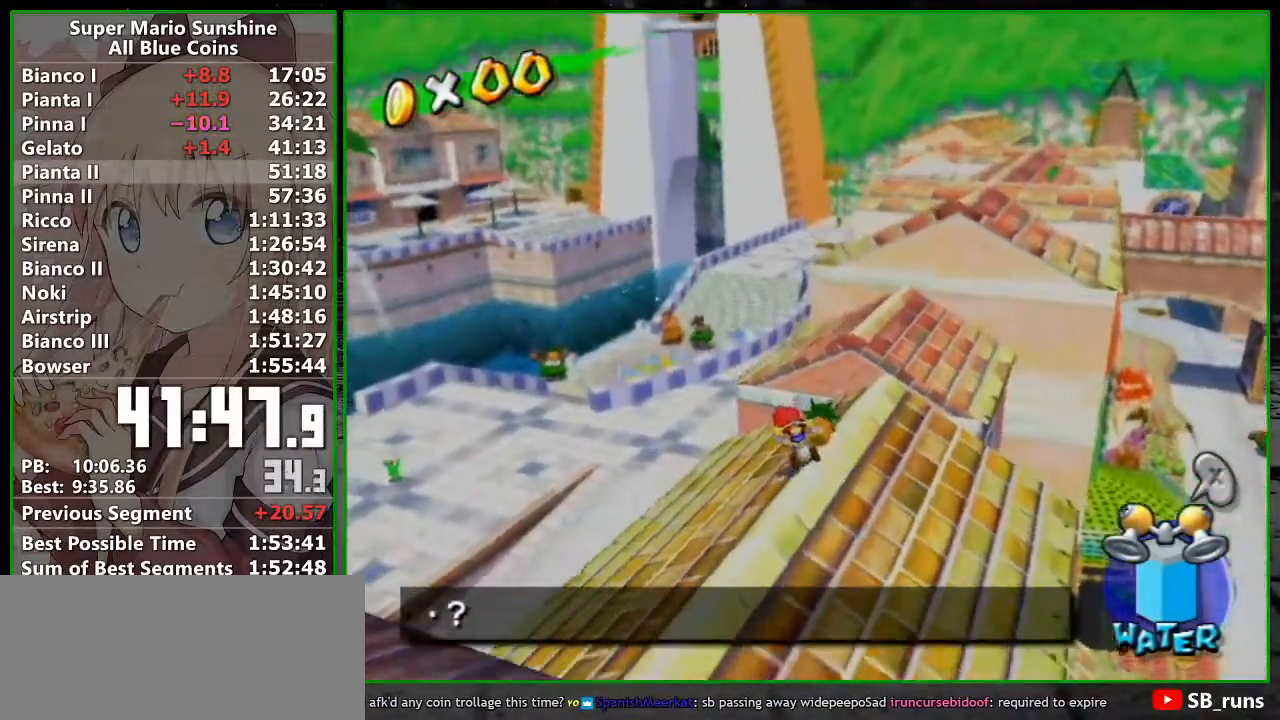
{"buttons": [], "left_stick": "up", "events": [[233, "B", "down"], [350, "B", "up"]]}
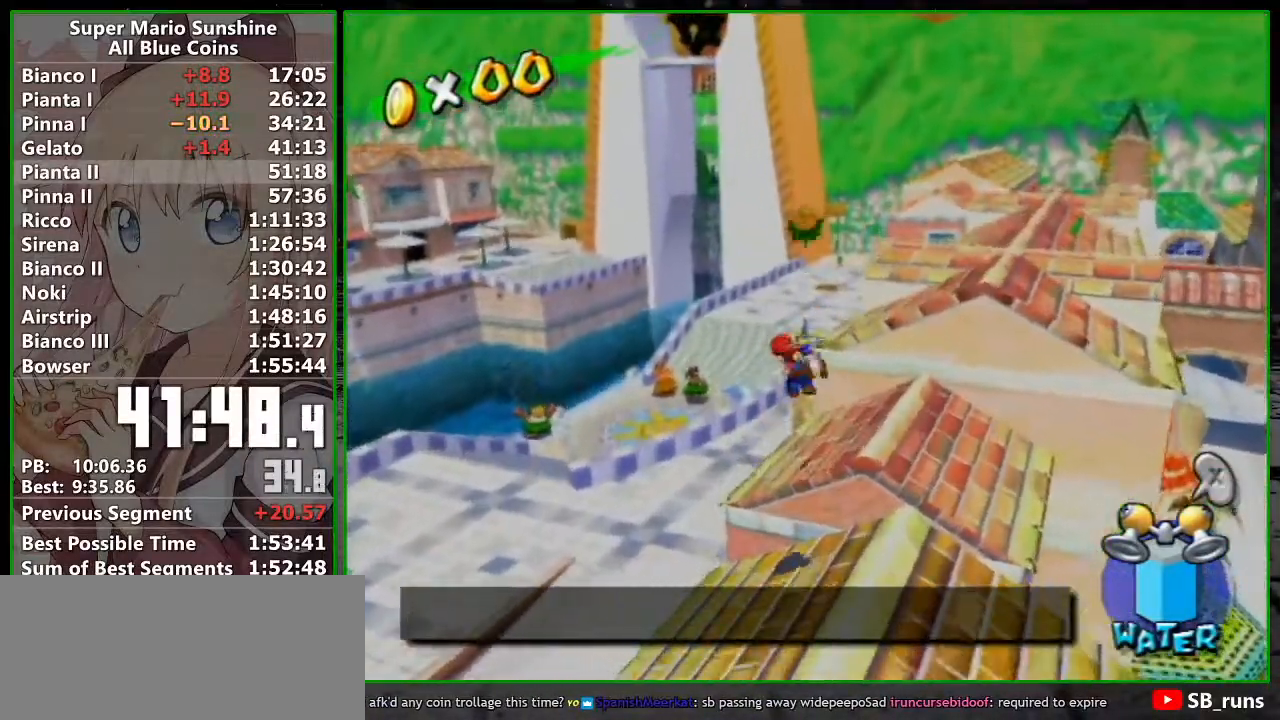
{"buttons": [], "left_stick": "down-right", "events": [[167, "left_stick", "down-right"]]}
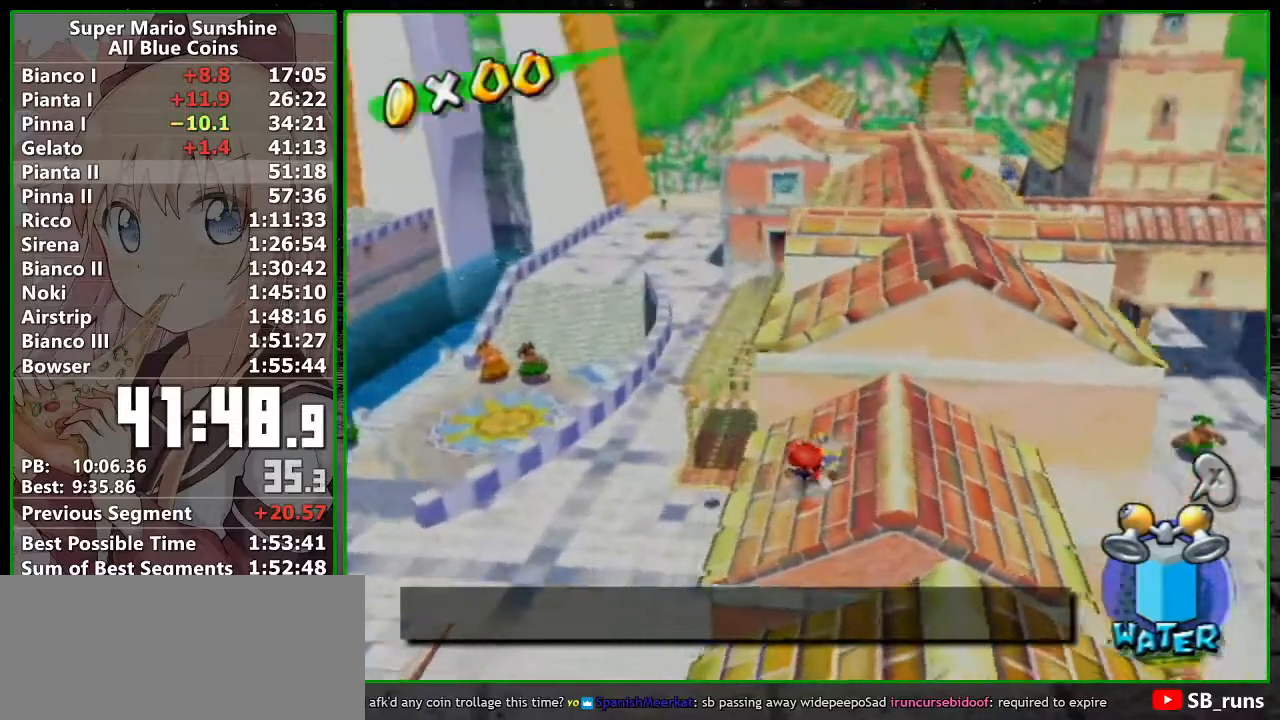
{"buttons": [], "left_stick": "up-right", "events": [[50, "left_stick", "right"], [367, "left_stick", "up-right"]]}
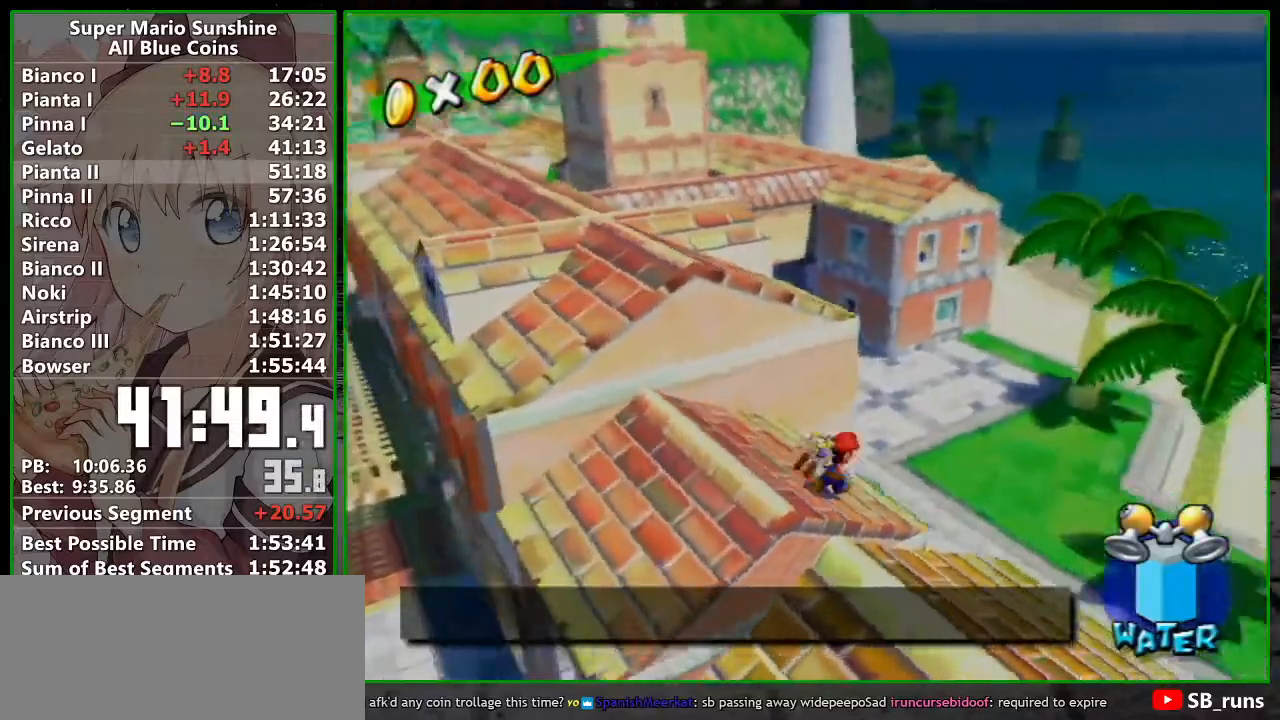
{"buttons": [], "left_stick": "right", "events": [[17, "left_stick", "up"], [300, "left_stick", "up-right"], [450, "left_stick", "right"]]}
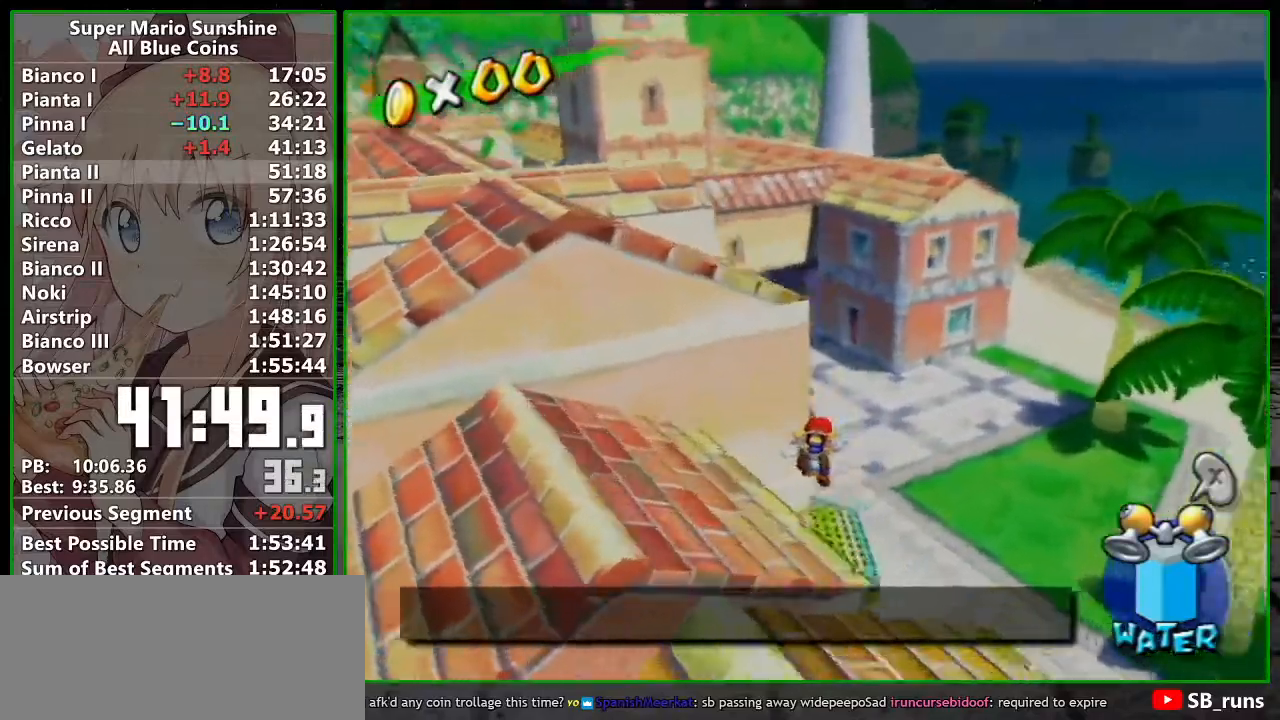
{"buttons": [], "left_stick": "right", "events": [[333, "R1", "down"], [383, "R1", "up"]]}